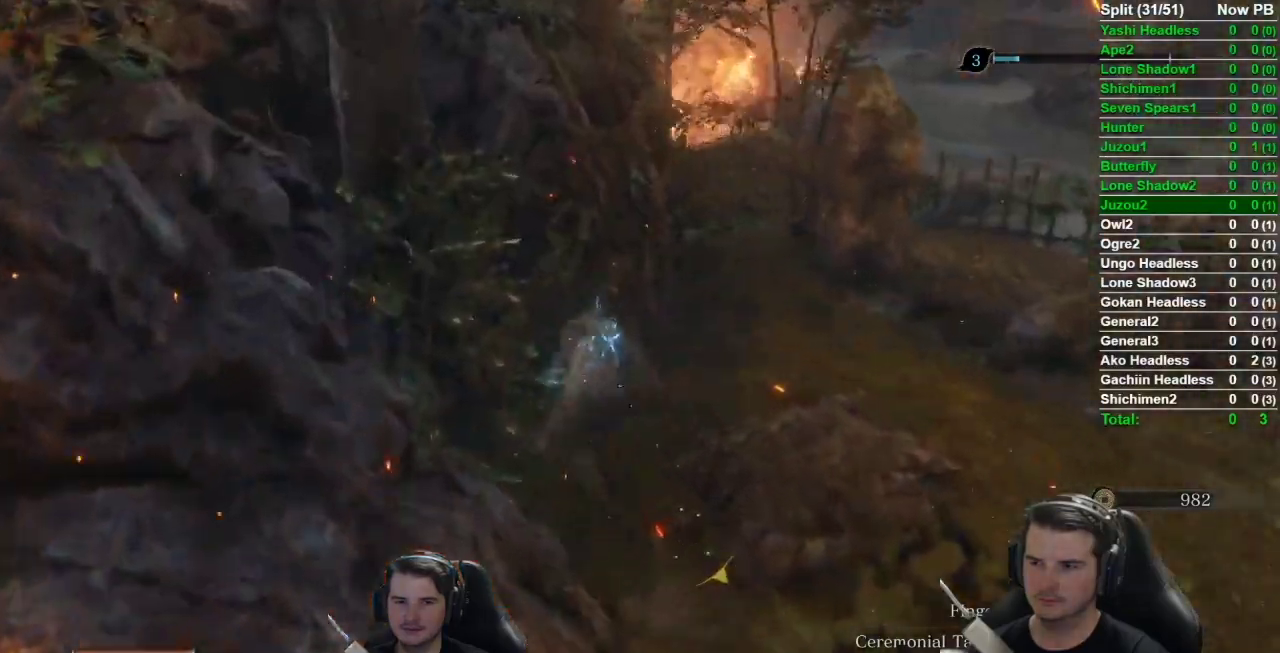
Gameplay with a controller (Xbox layout); each line is a JSON object with the inputs held at the frame after it. "button_events" lists button changes between this image and that frame as [ms after this image, input, new state], when the widget could be followed in between (sticks are given only as held states). Not read: L2 R2.
{"buttons": ["B"], "left_stick": "up", "right_stick": "down-left", "button_events": []}
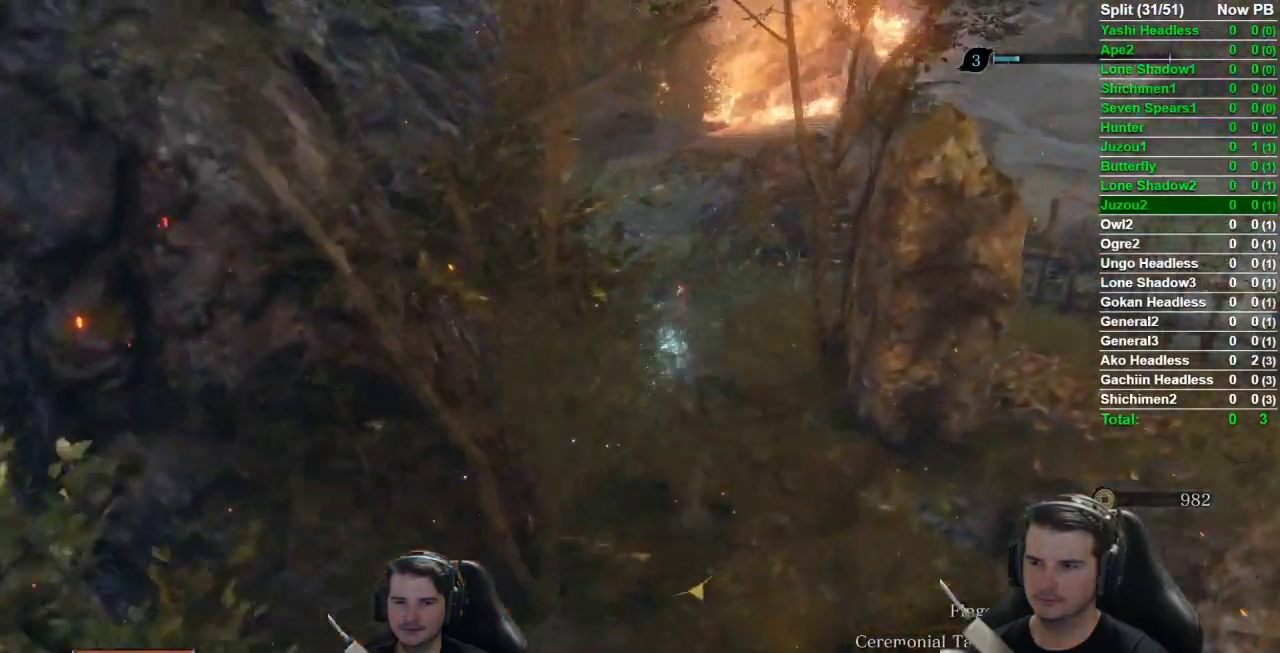
{"buttons": ["B"], "left_stick": "up", "right_stick": "down-left", "button_events": []}
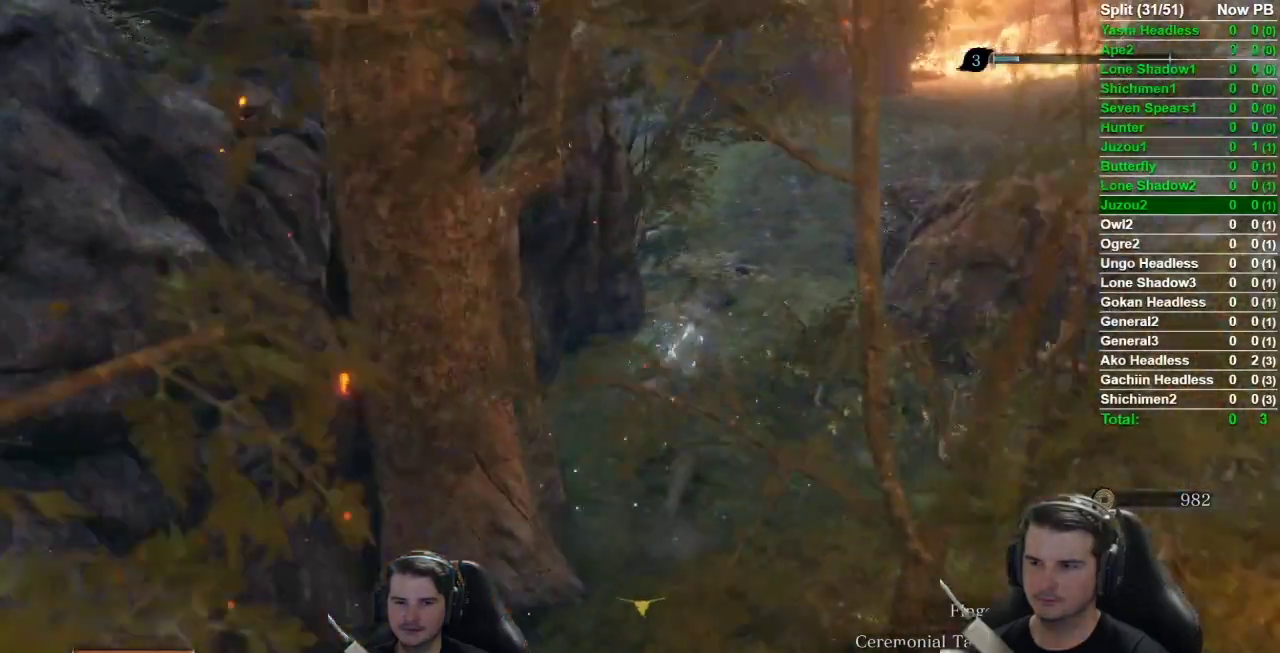
{"buttons": ["B"], "left_stick": "up", "right_stick": "left", "button_events": []}
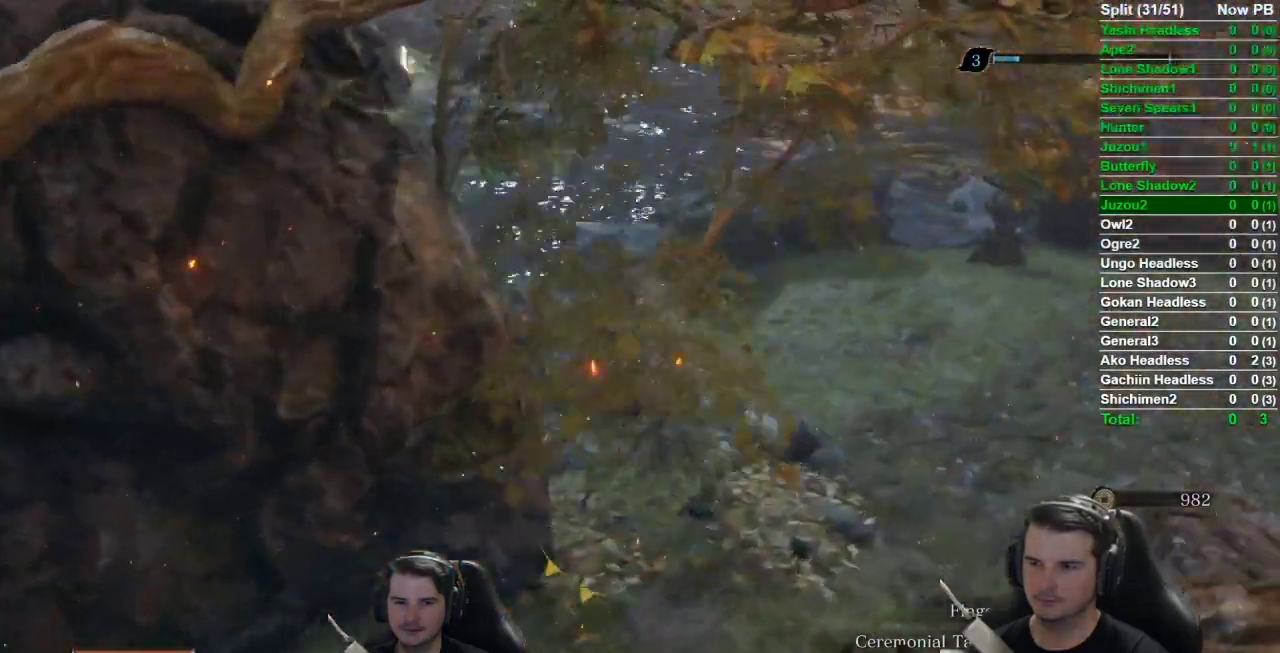
{"buttons": ["B"], "left_stick": "up", "right_stick": "left", "button_events": []}
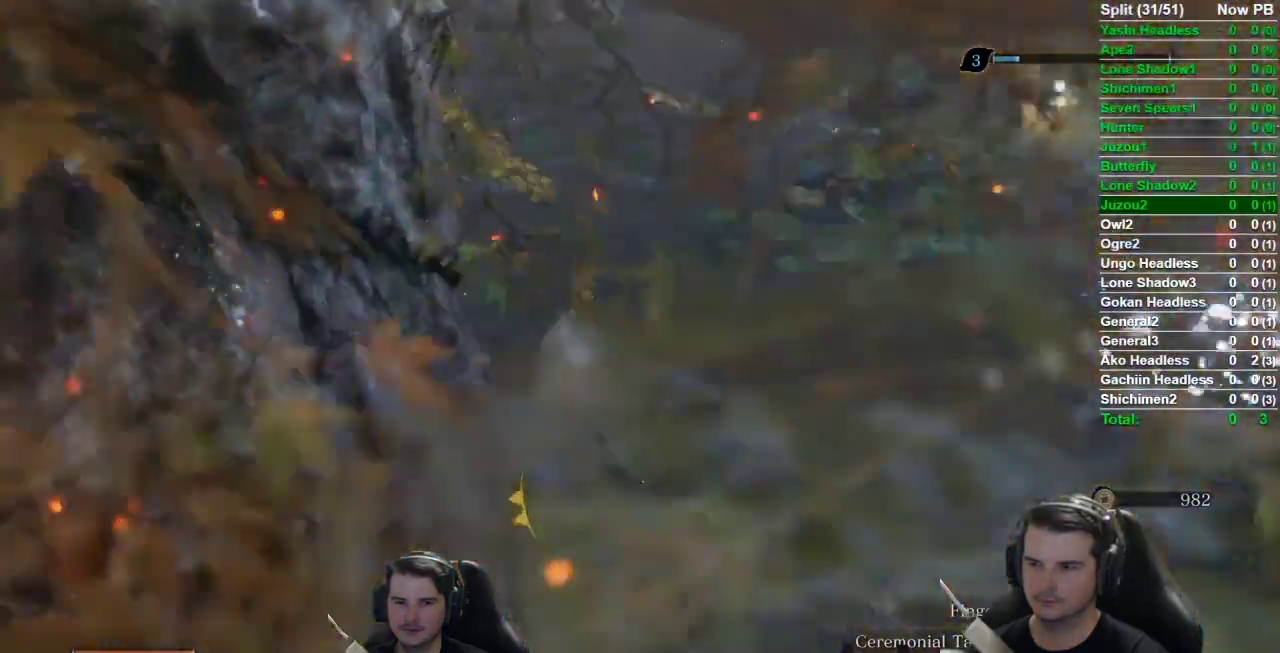
{"buttons": ["B"], "left_stick": "up", "right_stick": "center", "button_events": []}
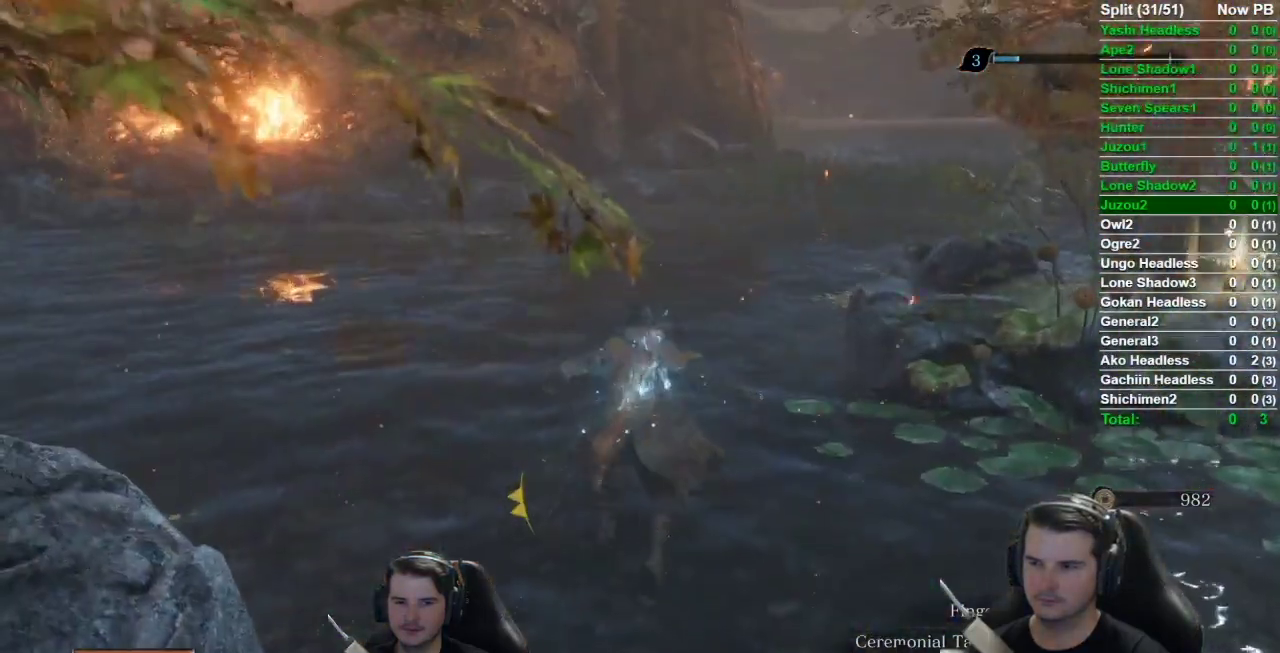
{"buttons": ["B"], "left_stick": "up", "right_stick": "center", "button_events": []}
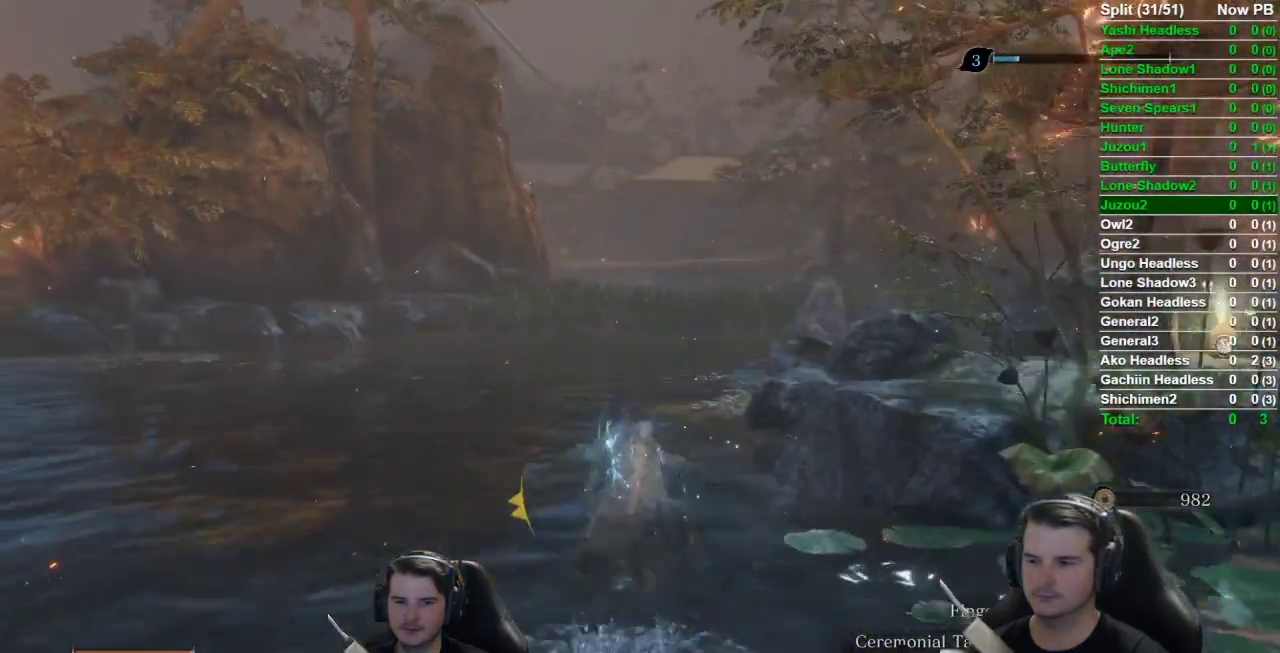
{"buttons": ["B"], "left_stick": "up", "right_stick": "down-left", "button_events": []}
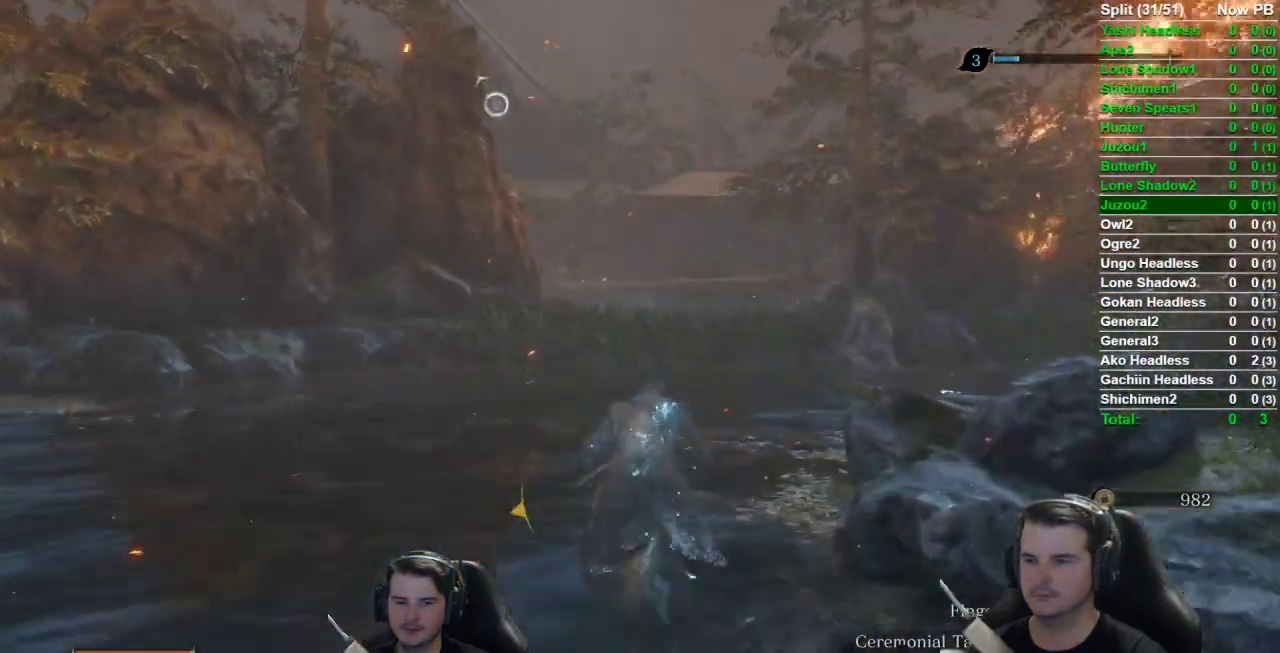
{"buttons": ["B"], "left_stick": "up", "right_stick": "down-left", "button_events": []}
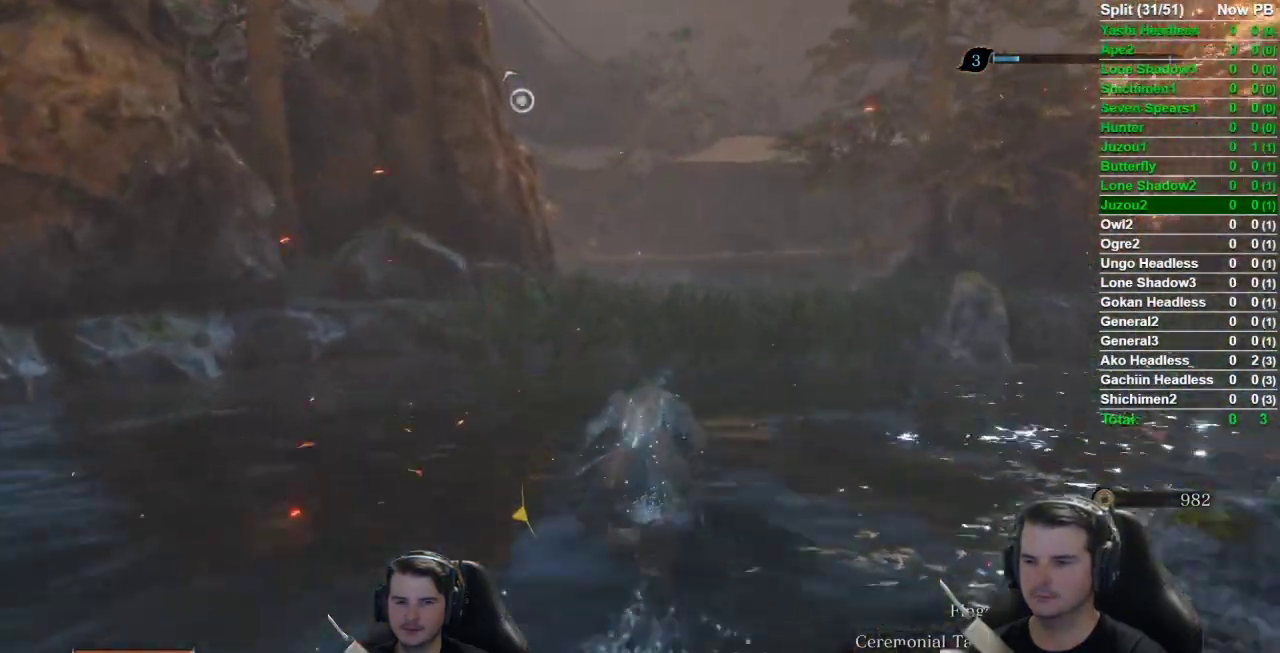
{"buttons": ["B"], "left_stick": "up", "right_stick": "center", "button_events": []}
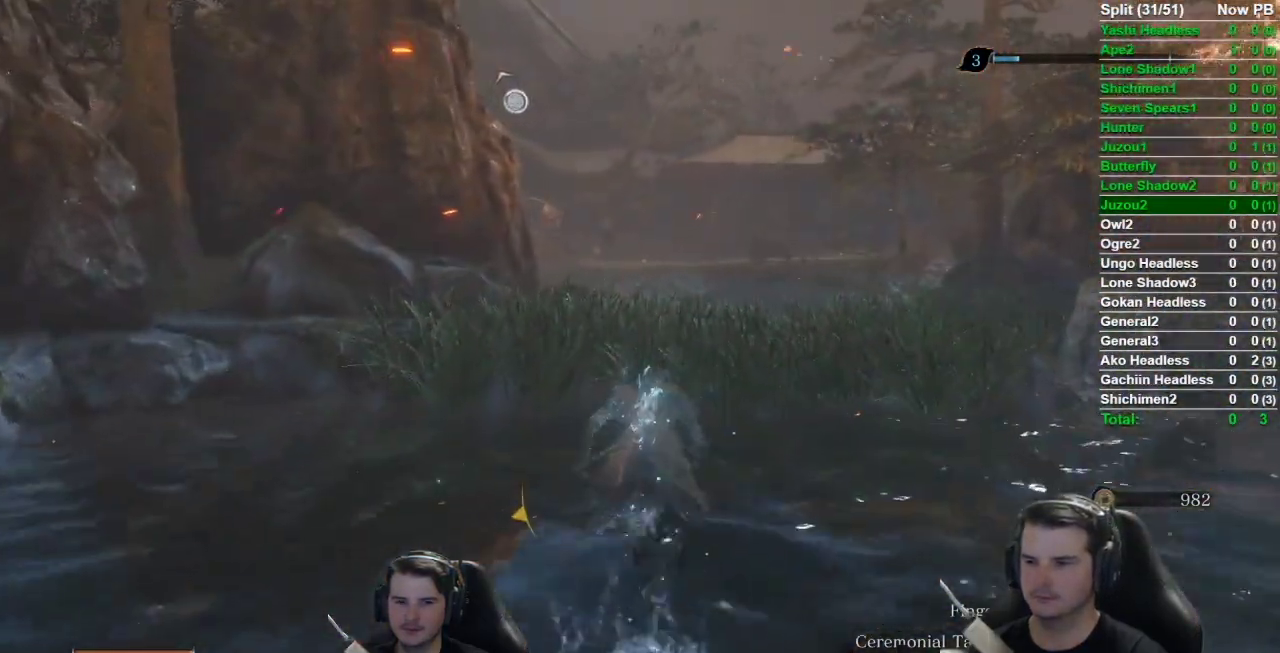
{"buttons": ["B"], "left_stick": "up", "right_stick": "down-left", "button_events": []}
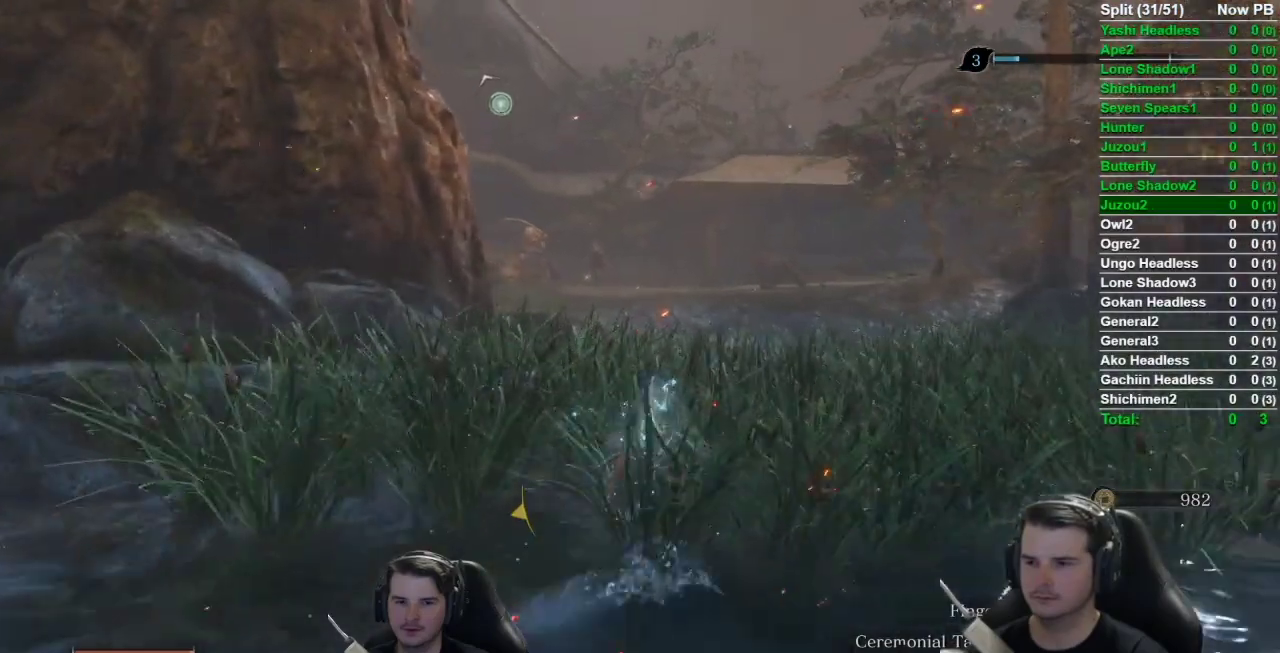
{"buttons": ["B"], "left_stick": "up", "right_stick": "down-left", "button_events": []}
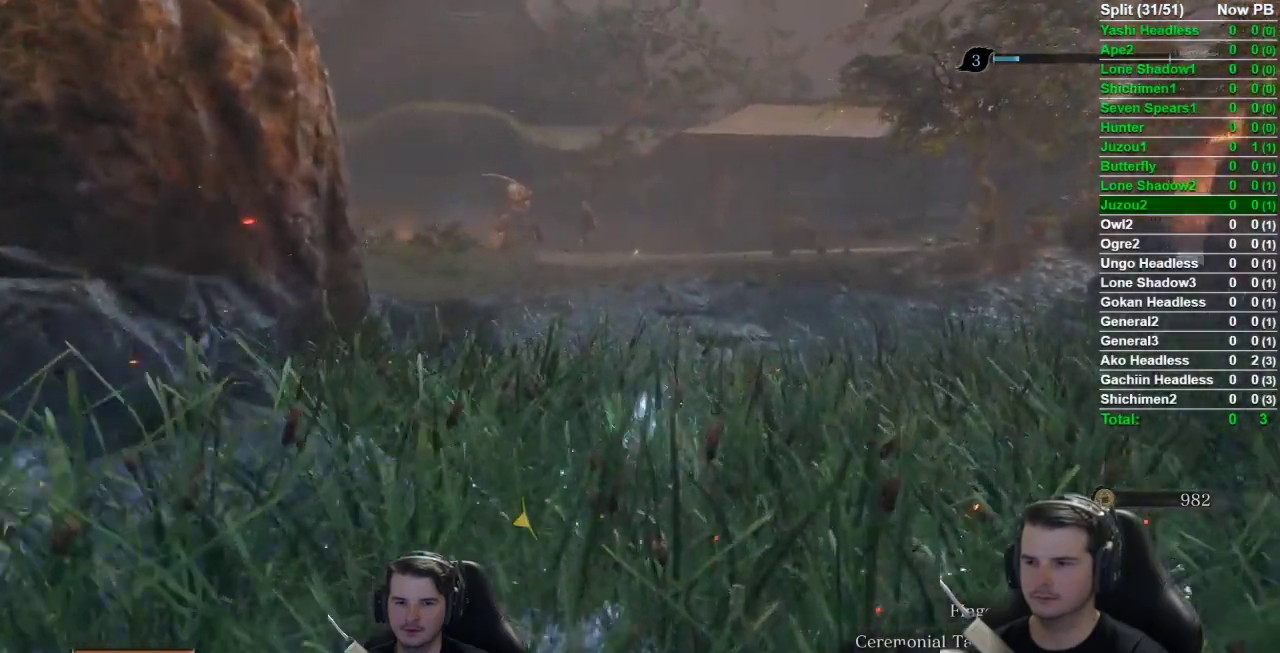
{"buttons": [], "left_stick": "center", "right_stick": "center", "button_events": [[83, "B", "up"]]}
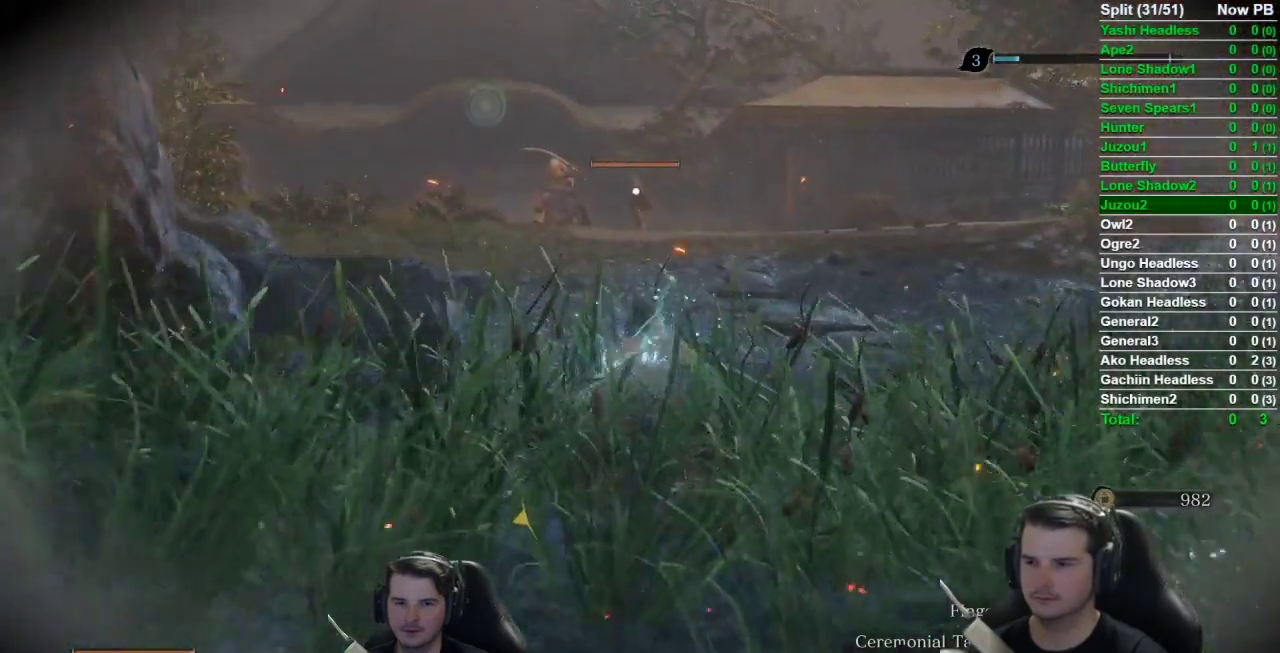
{"buttons": [], "left_stick": "center", "right_stick": "center", "button_events": []}
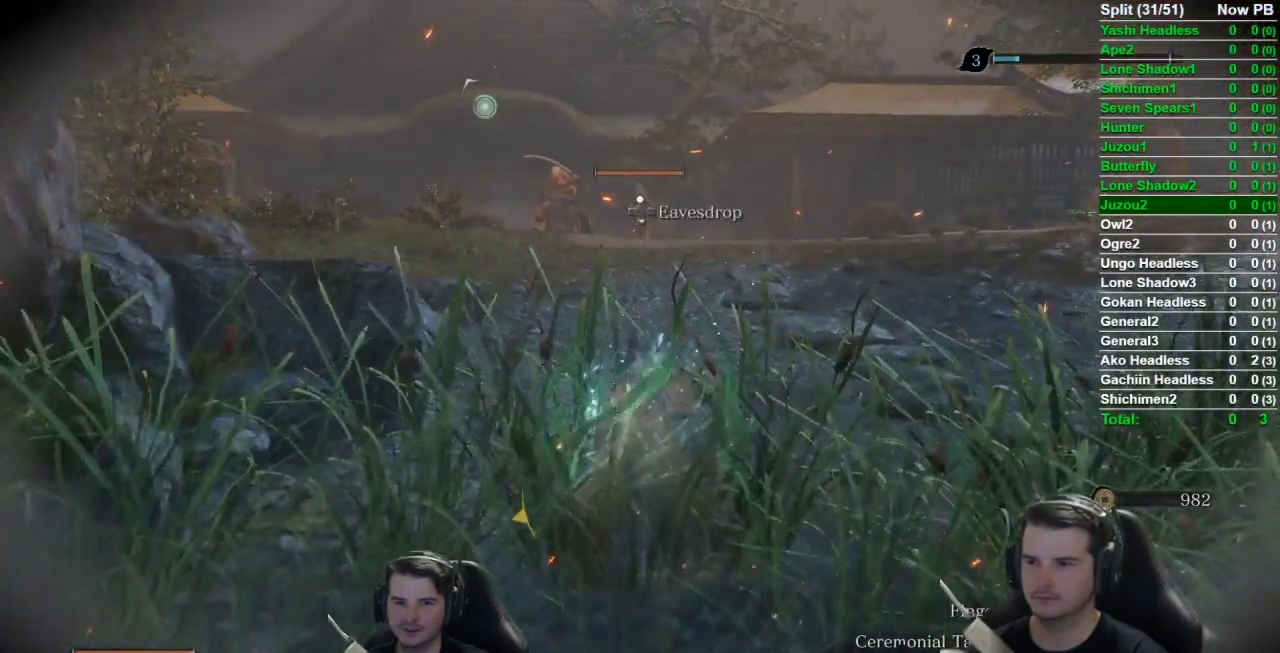
{"buttons": [], "left_stick": "center", "right_stick": "center", "button_events": []}
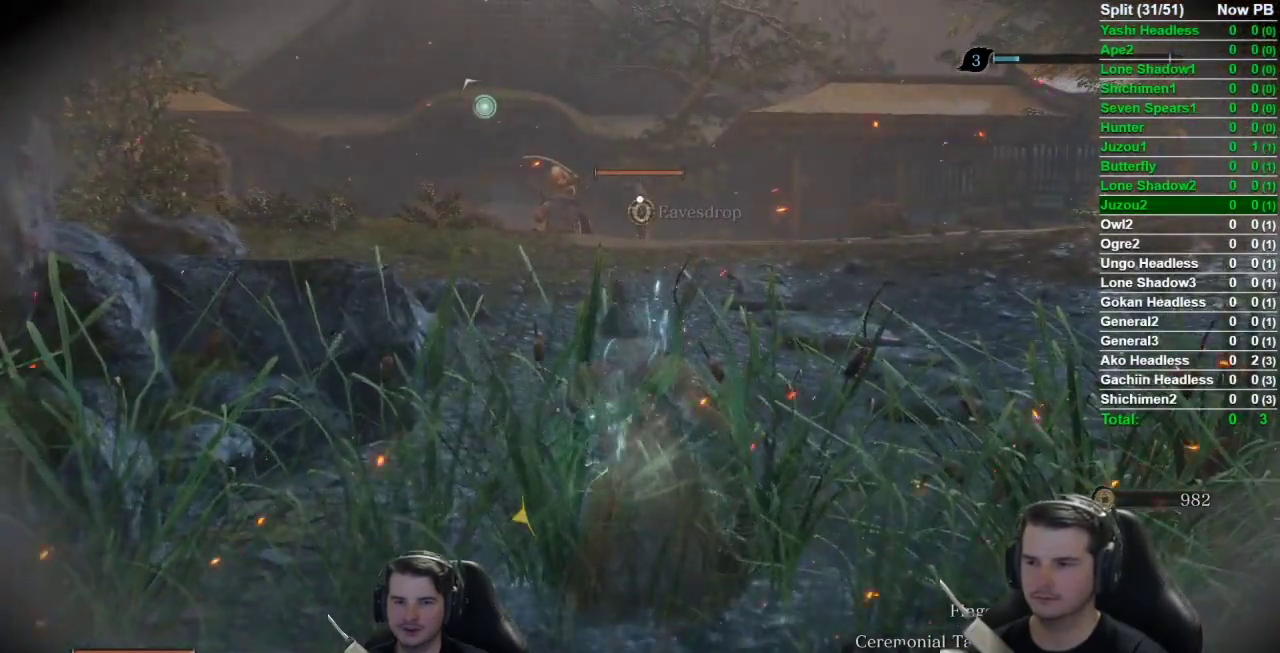
{"buttons": [], "left_stick": "center", "right_stick": "center", "button_events": []}
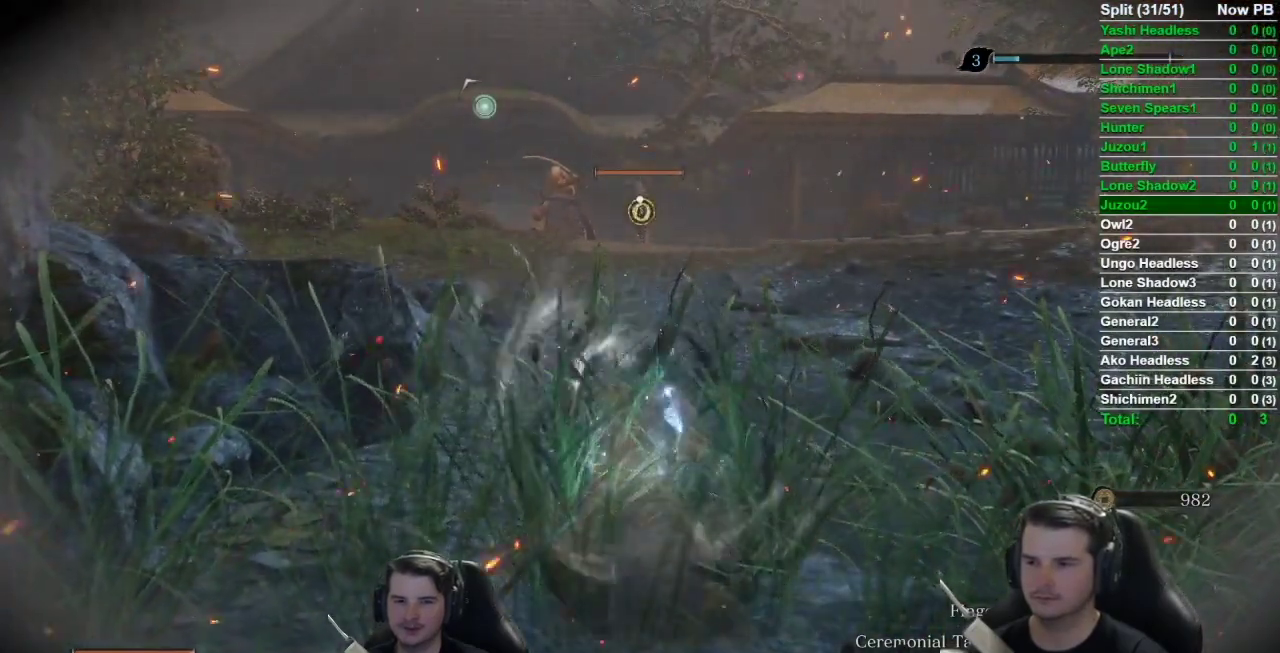
{"buttons": [], "left_stick": "center", "right_stick": "center", "button_events": []}
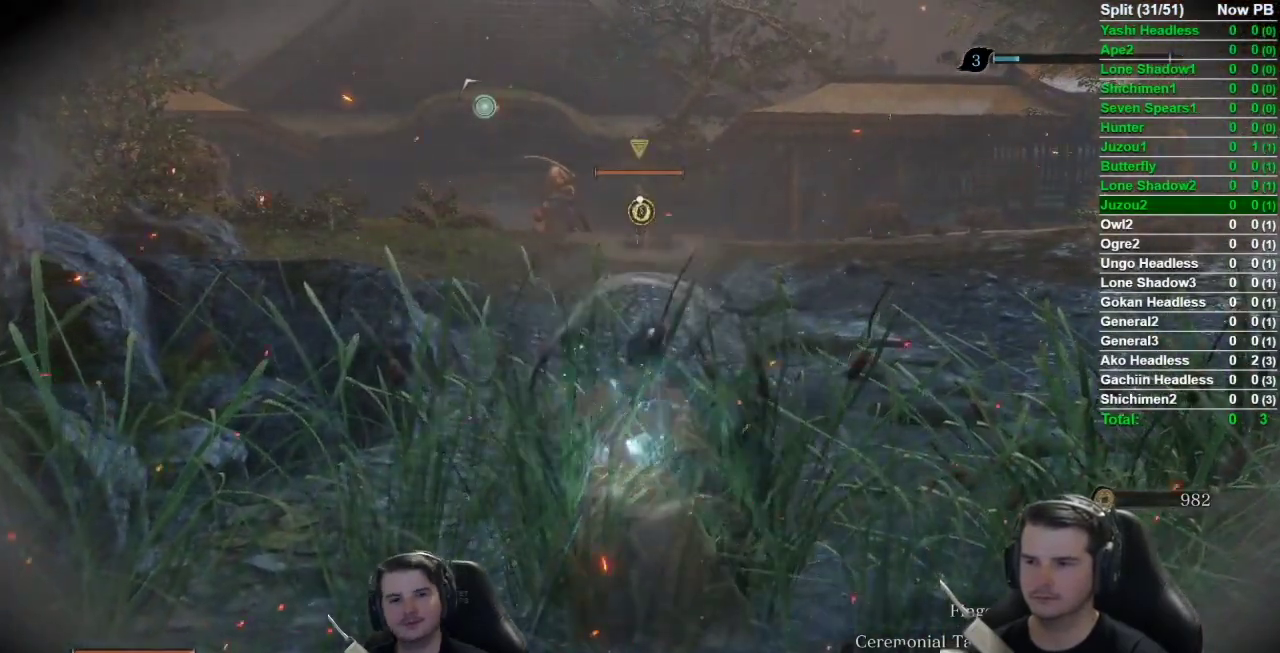
{"buttons": [], "left_stick": "center", "right_stick": "center", "button_events": []}
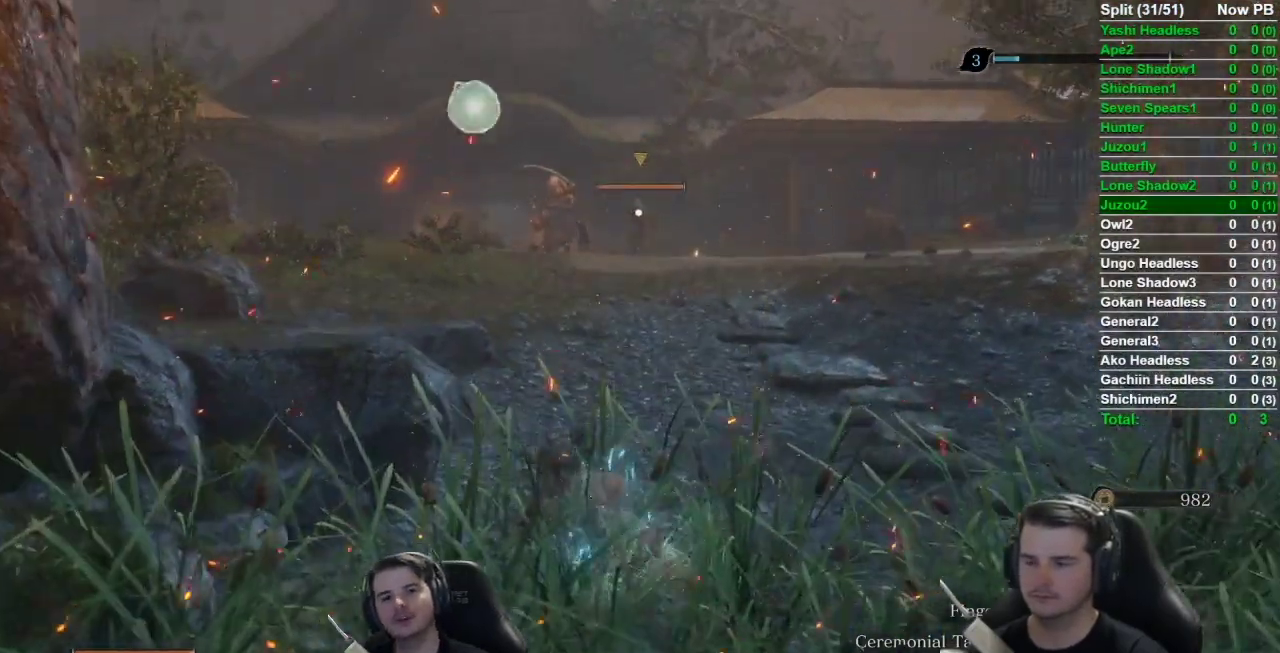
{"buttons": [], "left_stick": "center", "right_stick": "center", "button_events": []}
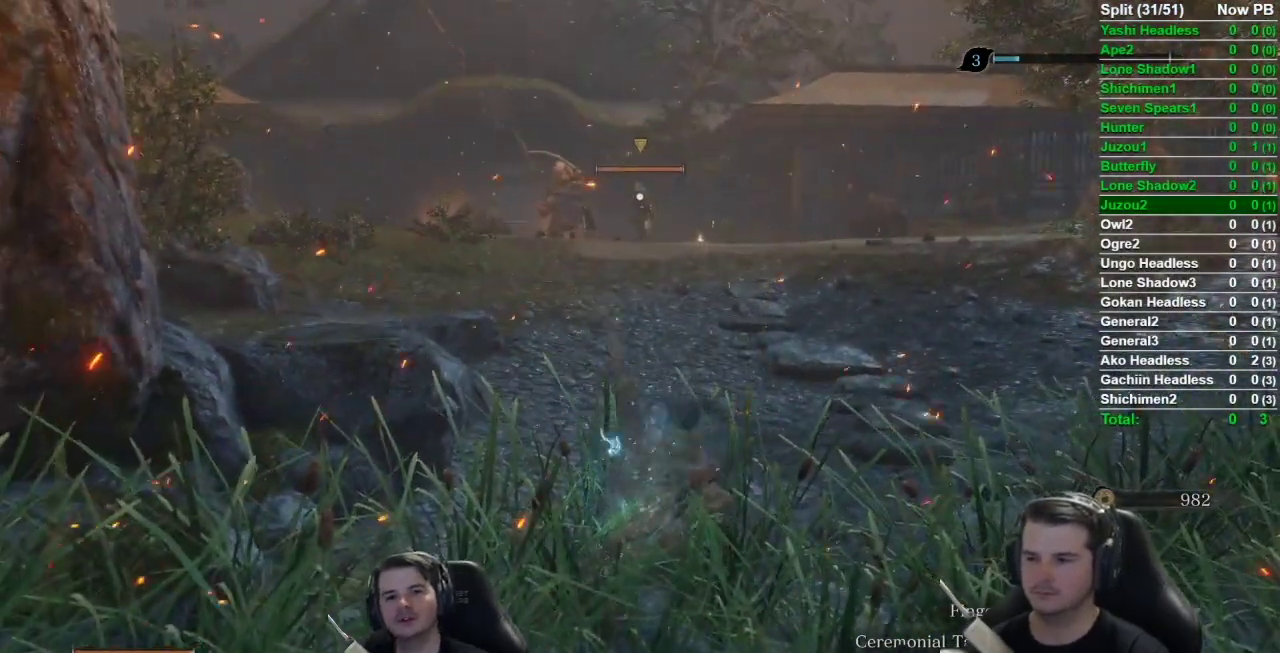
{"buttons": [], "left_stick": "center", "right_stick": "center", "button_events": []}
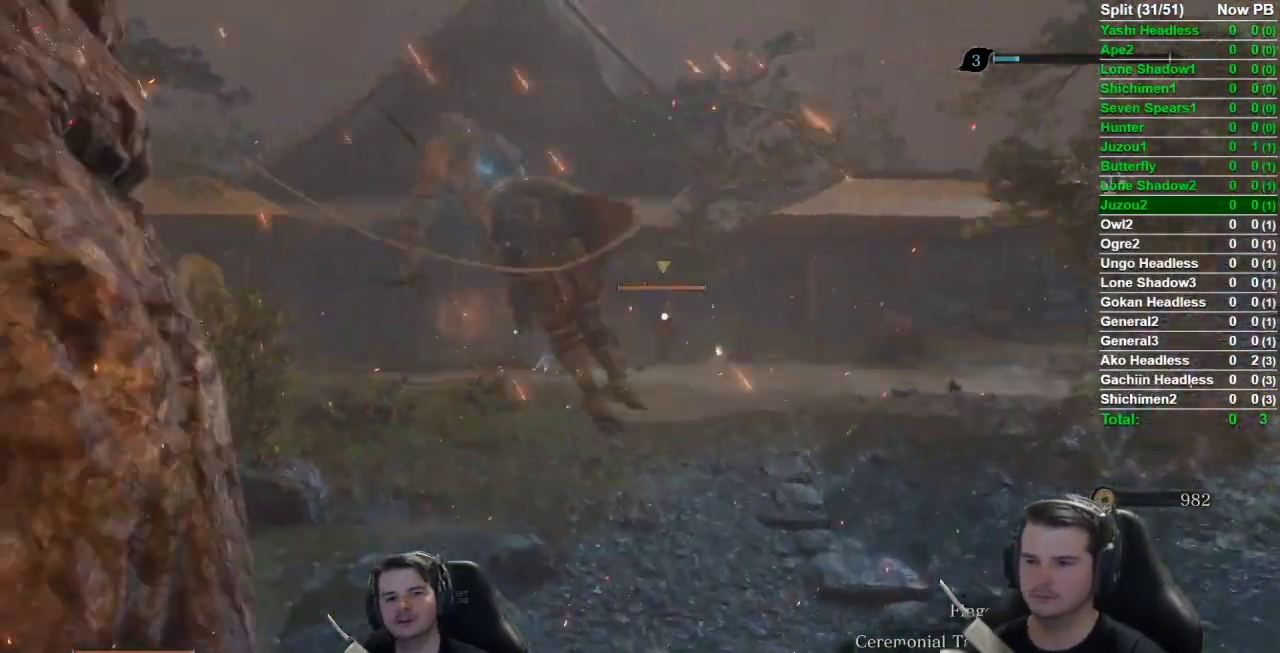
{"buttons": [], "left_stick": "center", "right_stick": "right", "button_events": []}
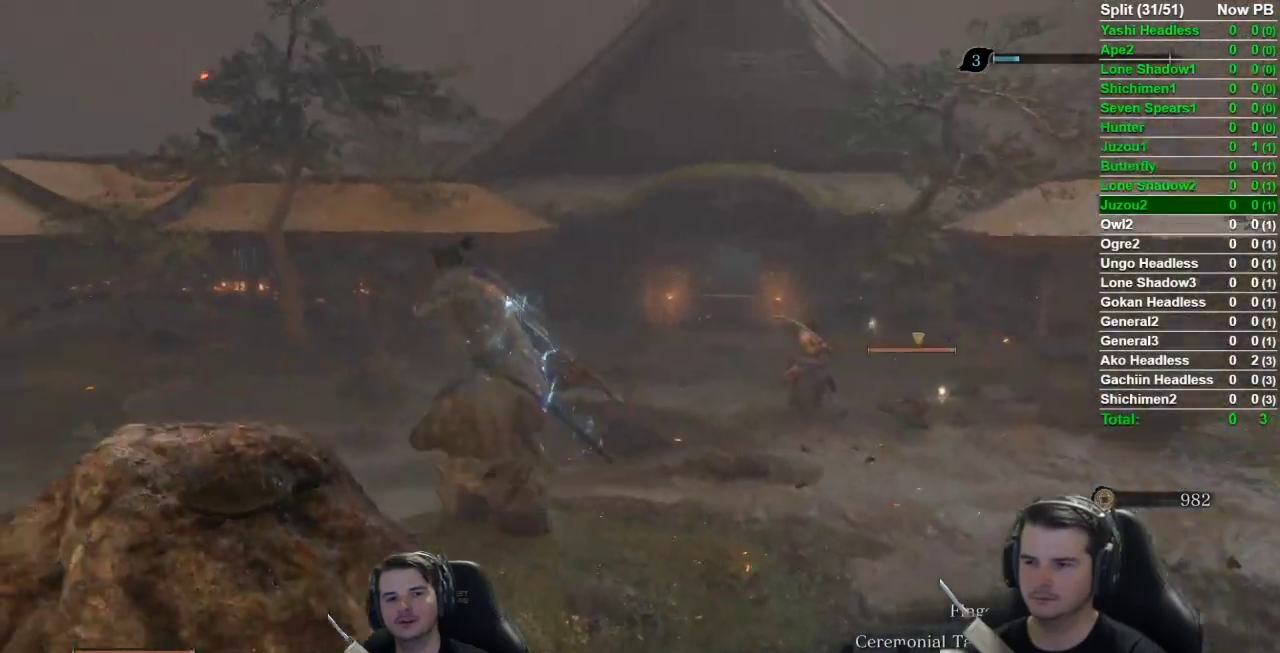
{"buttons": [], "left_stick": "center", "right_stick": "right", "button_events": []}
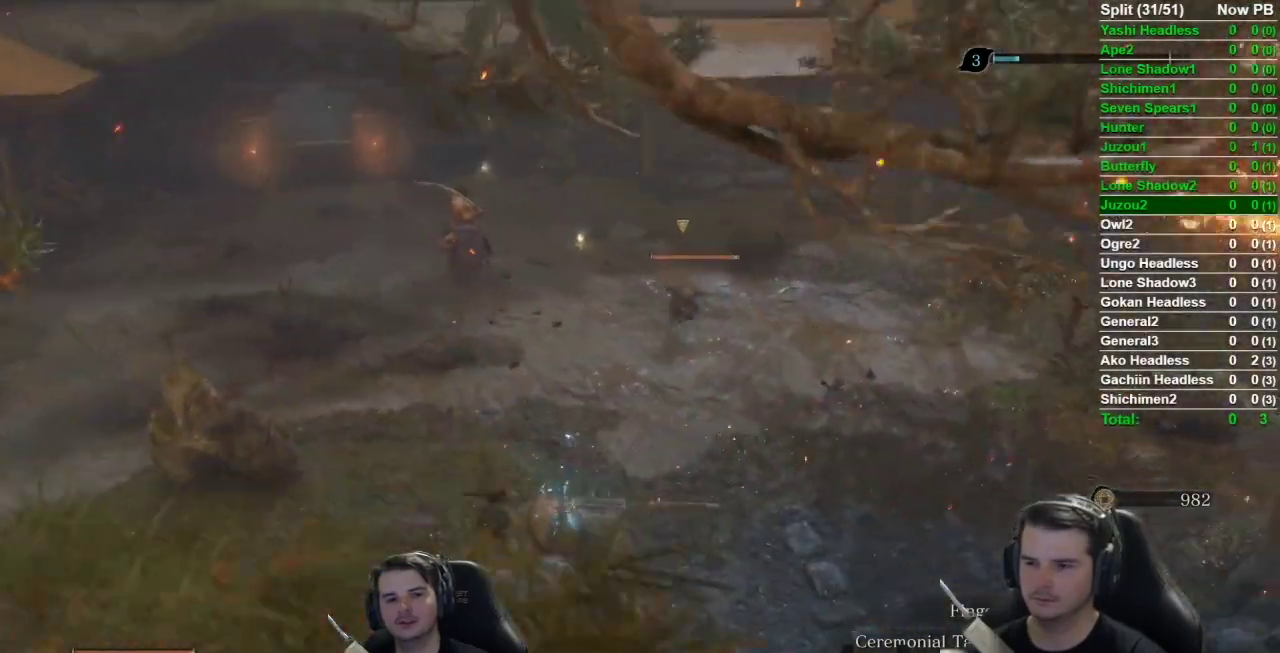
{"buttons": [], "left_stick": "center", "right_stick": "center", "button_events": [[67, "DPAD_UP", "down"], [200, "DPAD_UP", "up"]]}
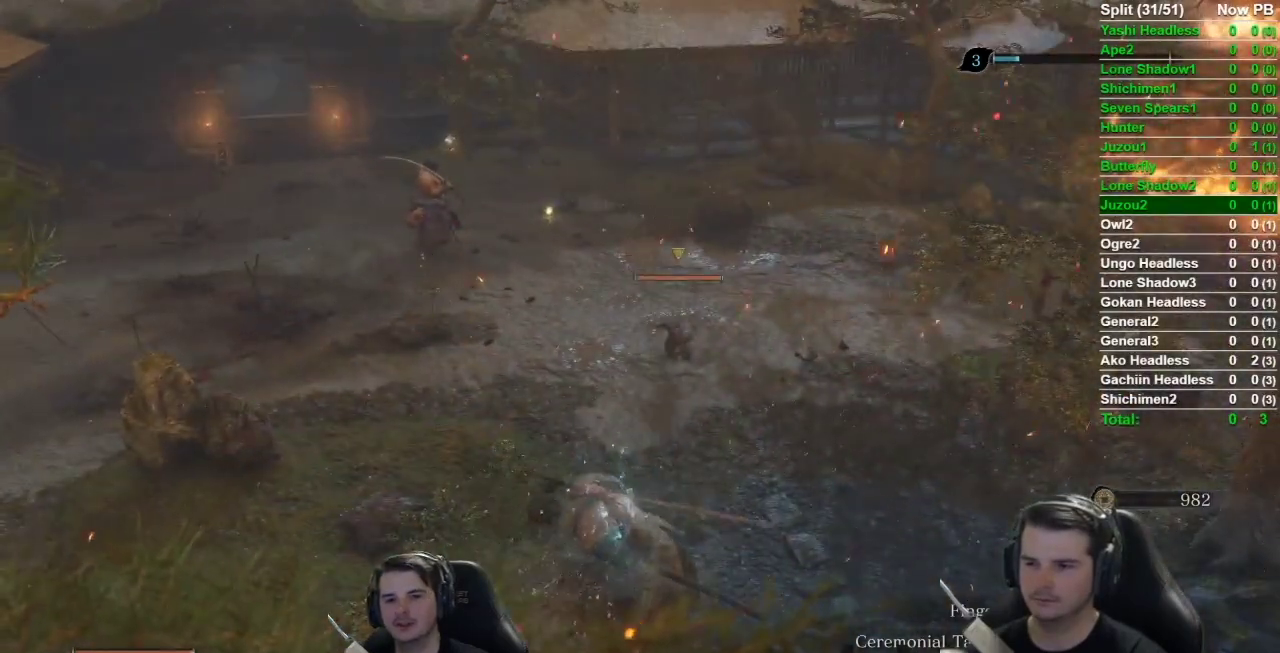
{"buttons": ["DPAD_RIGHT"], "left_stick": "center", "right_stick": "down-right", "button_events": [[467, "DPAD_RIGHT", "down"]]}
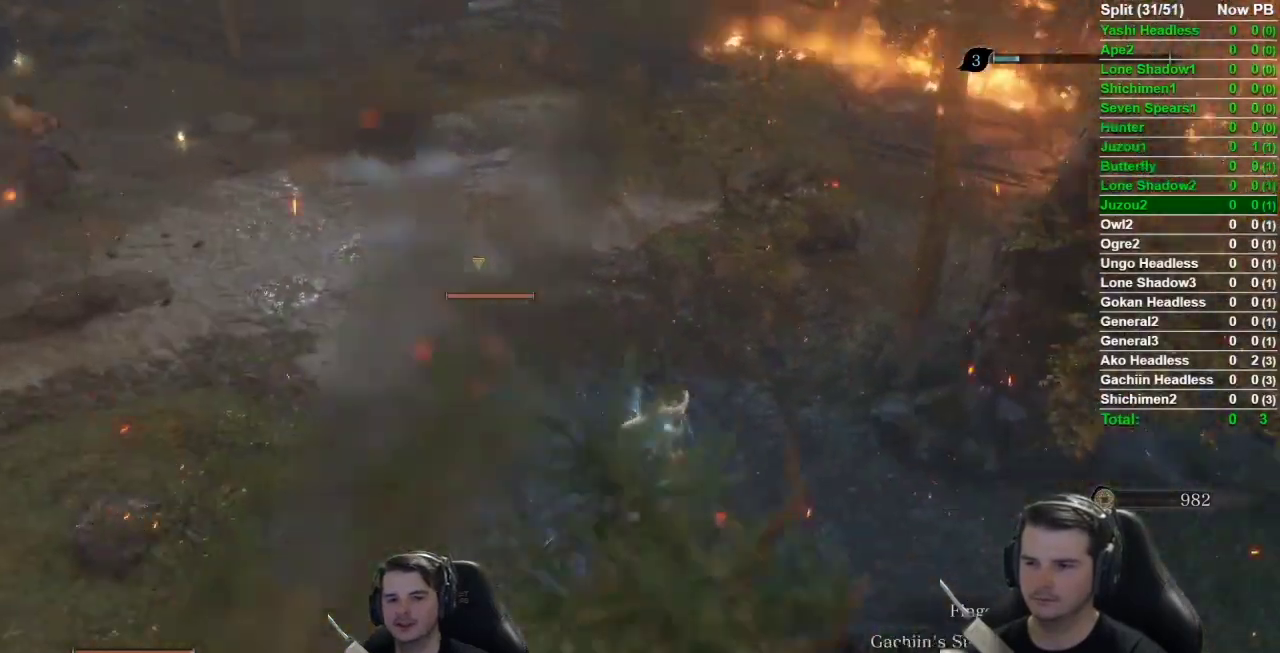
{"buttons": [], "left_stick": "center", "right_stick": "down-right", "button_events": [[84, "DPAD_RIGHT", "up"]]}
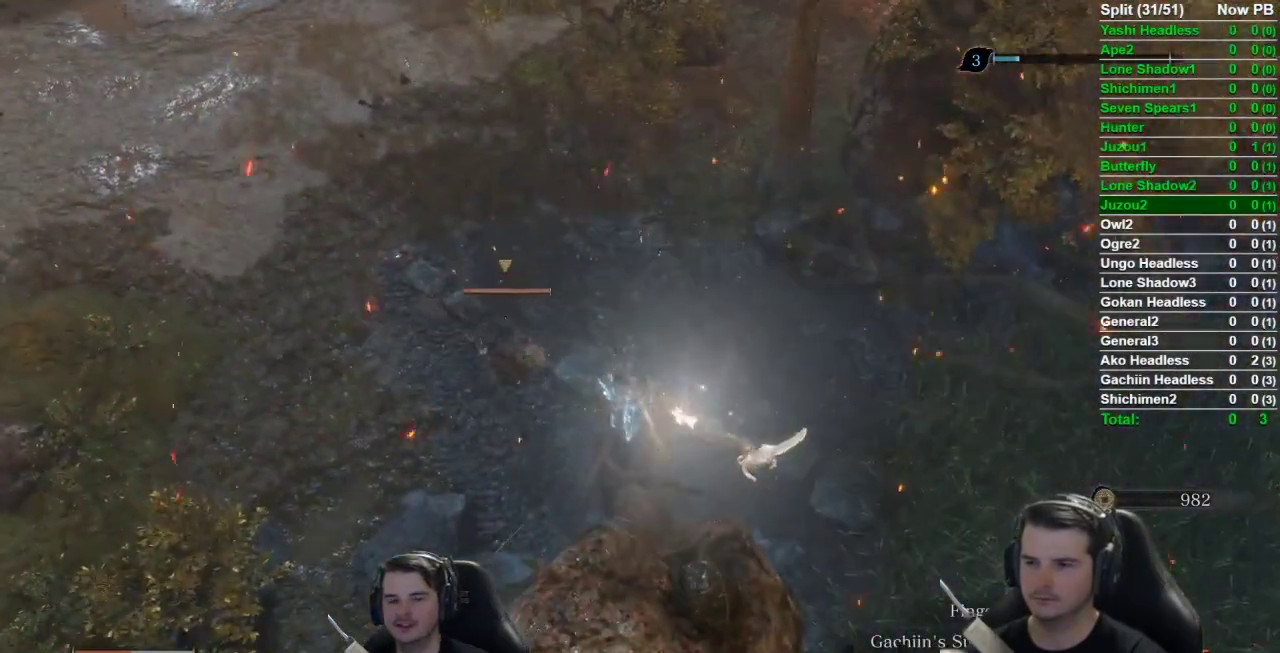
{"buttons": [], "left_stick": "center", "right_stick": "down-right", "button_events": [[183, "DPAD_LEFT", "down"], [283, "DPAD_LEFT", "up"], [350, "DPAD_LEFT", "down"], [450, "DPAD_LEFT", "up"]]}
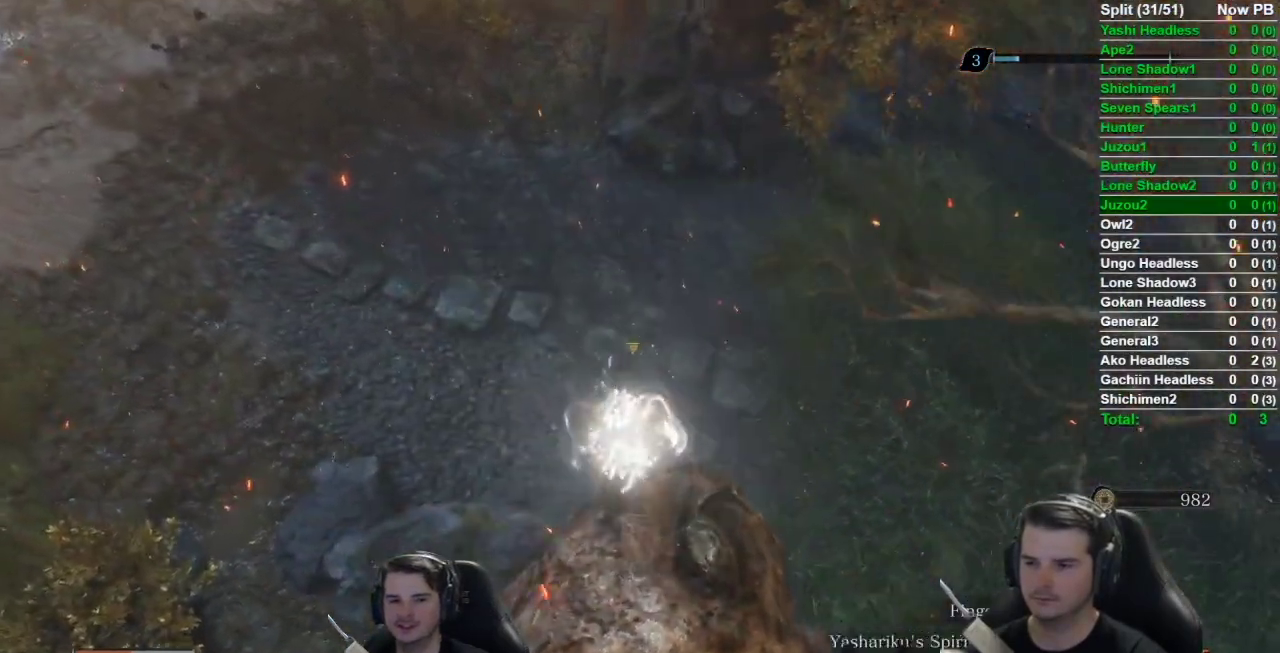
{"buttons": [], "left_stick": "down", "right_stick": "center", "button_events": []}
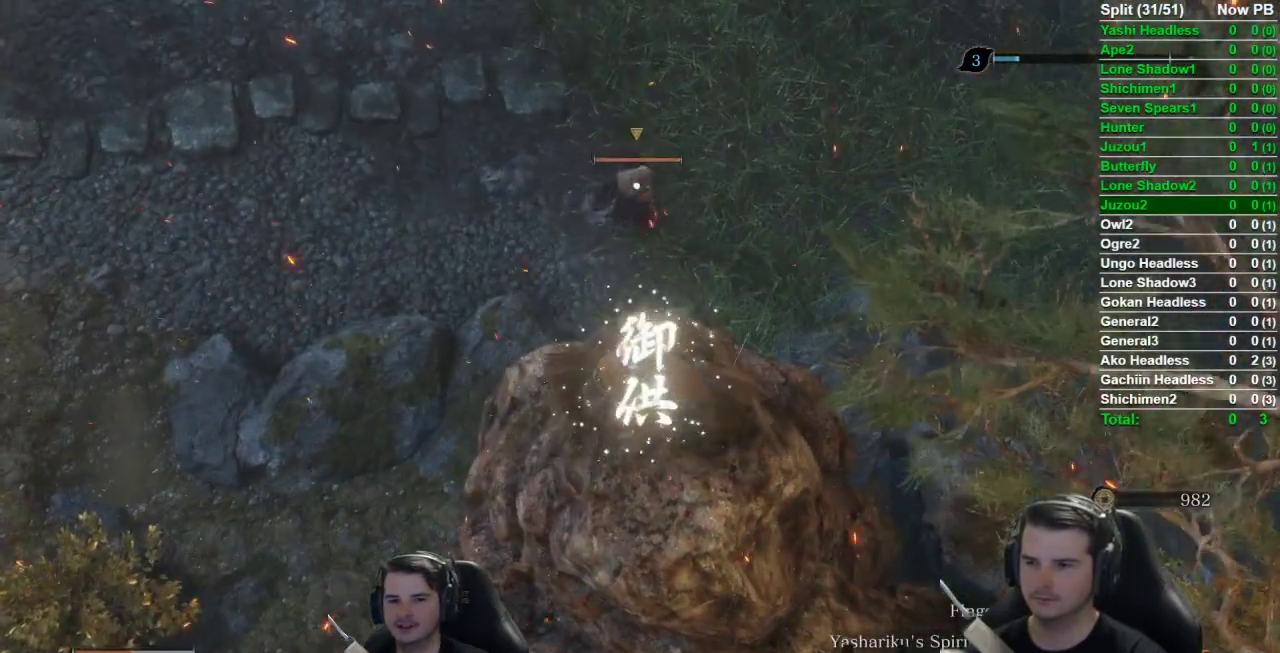
{"buttons": [], "left_stick": "up", "right_stick": "center", "button_events": [[217, "A", "down"], [317, "A", "up"]]}
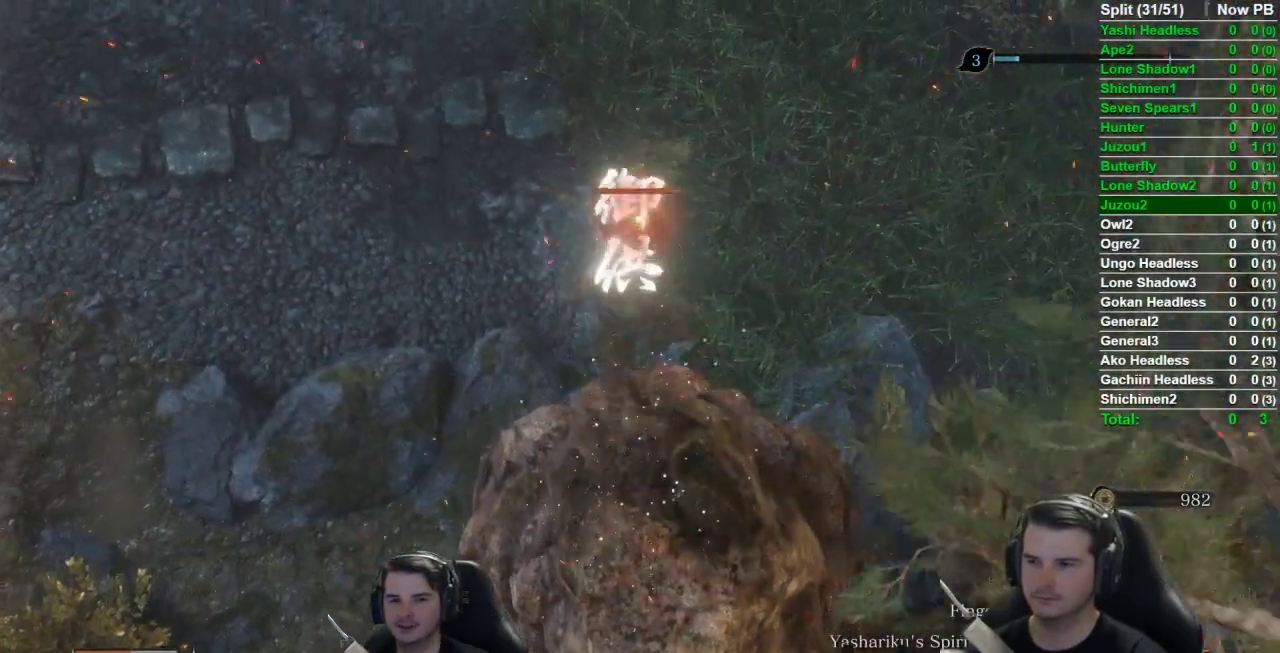
{"buttons": [], "left_stick": "up", "right_stick": "center", "button_events": [[100, "R1", "down"], [267, "R1", "up"]]}
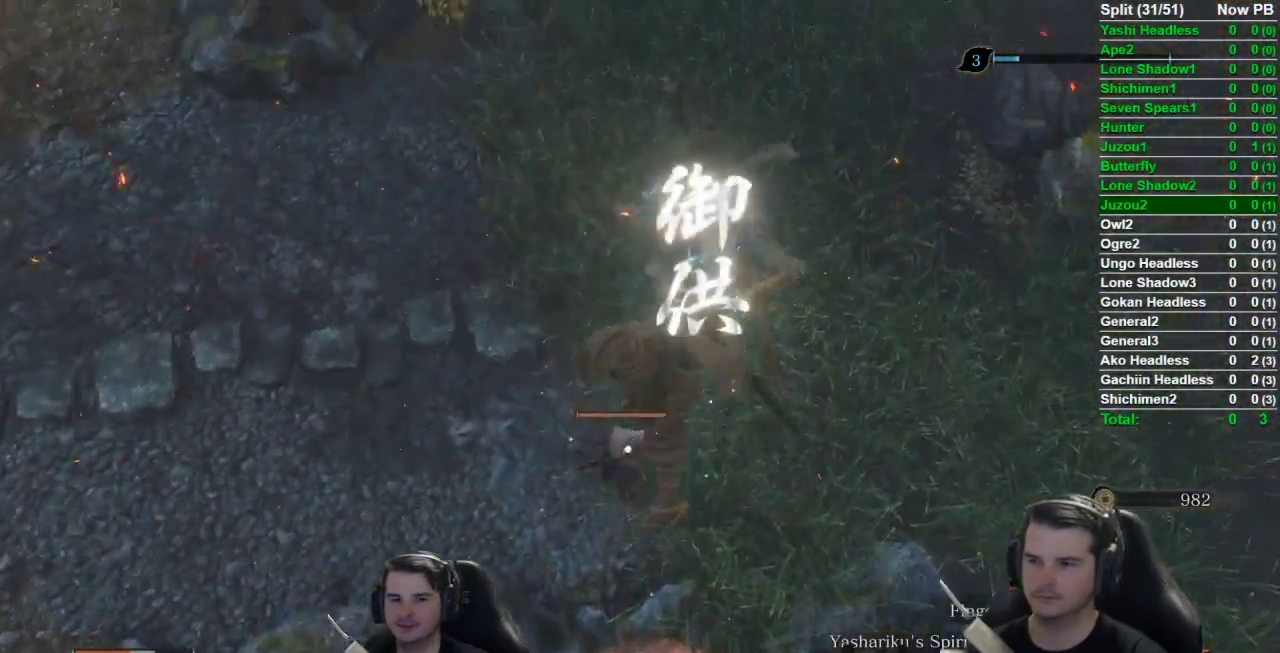
{"buttons": [], "left_stick": "center", "right_stick": "center", "button_events": [[133, "Y", "down"], [267, "Y", "up"]]}
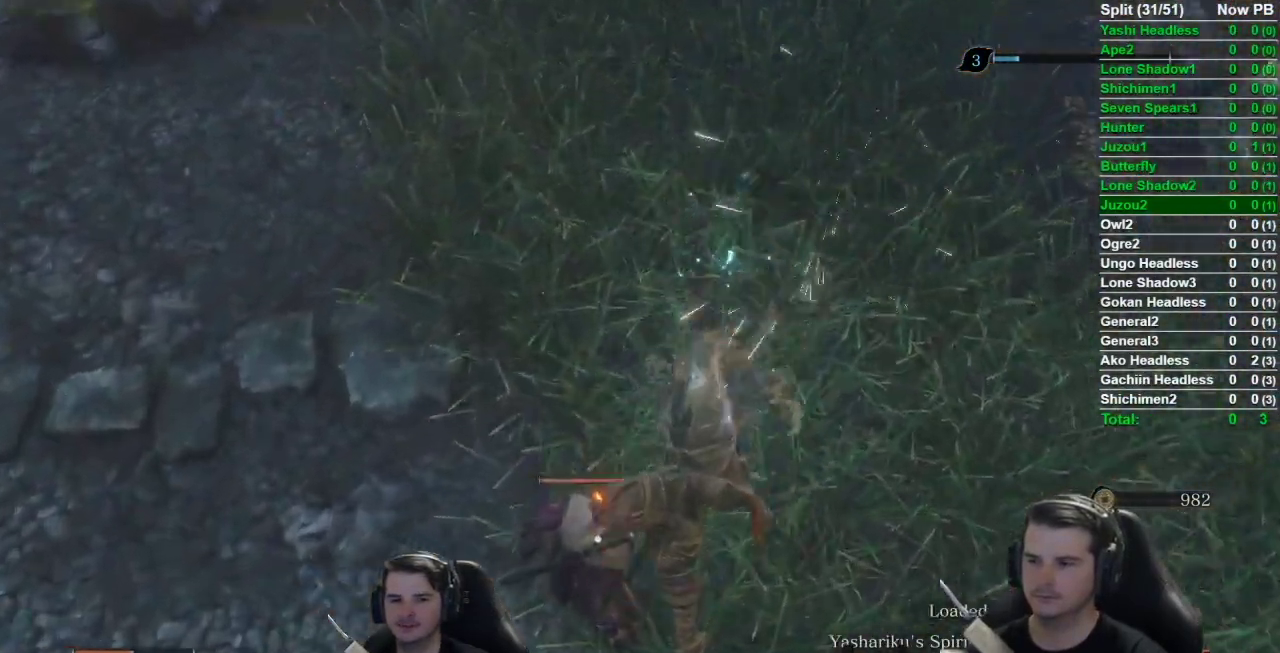
{"buttons": [], "left_stick": "up", "right_stick": "center", "button_events": [[217, "Y", "down"], [351, "Y", "up"]]}
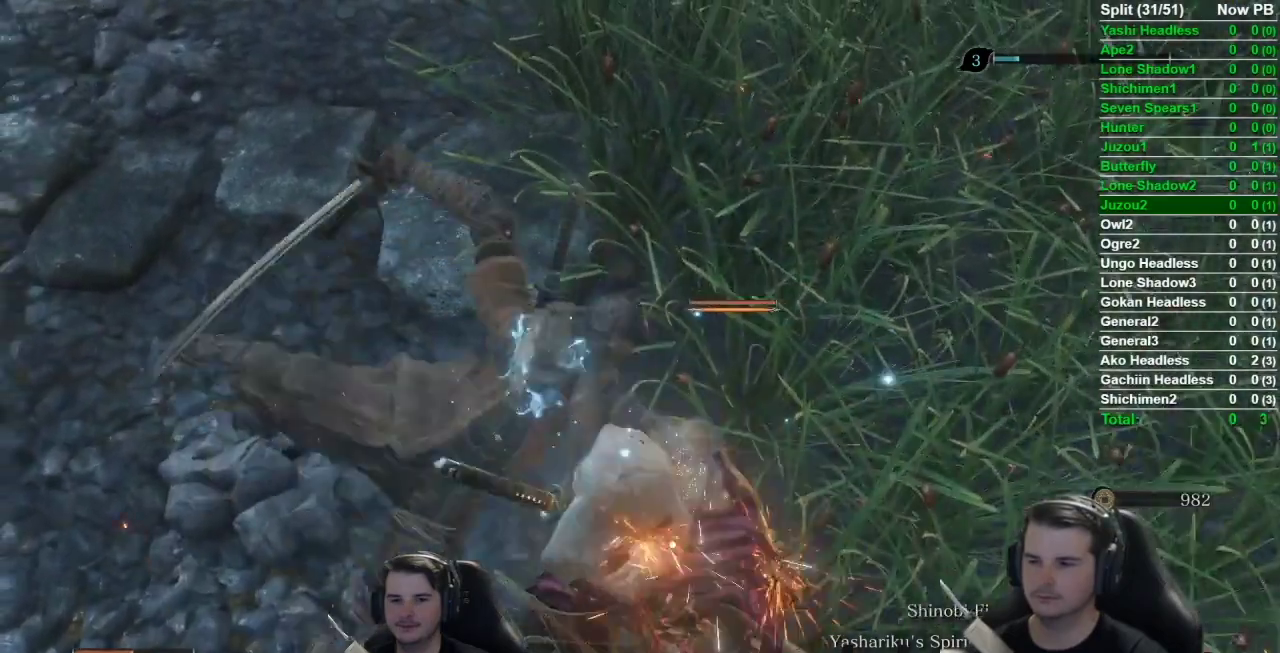
{"buttons": [], "left_stick": "up", "right_stick": "up-right", "button_events": []}